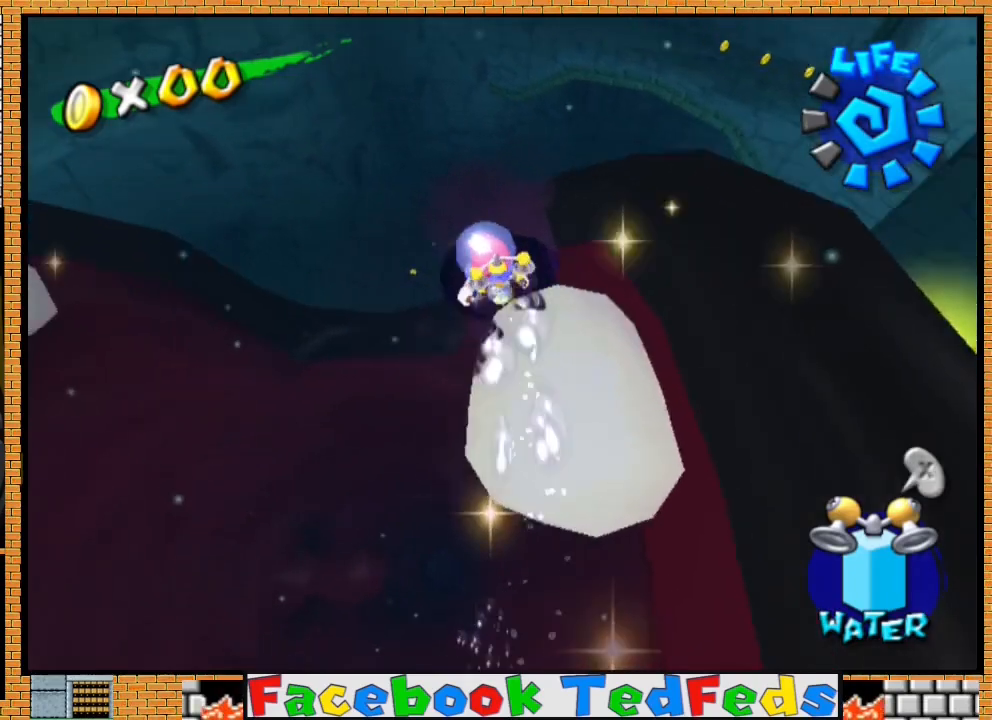
Gameplay with a controller (Xbox layout); each line is a JSON object with the inputs held at the frame after it. "events" lists button and stick changes between this image and that frame as [ms after this image, input, new state], when the widget could be followed in between.
{"buttons": ["R2"], "left_stick": "down-right", "right_stick": "center", "events": [[167, "left_stick", "up-right"], [233, "R2", "down"], [400, "left_stick", "right"], [500, "left_stick", "down-right"]]}
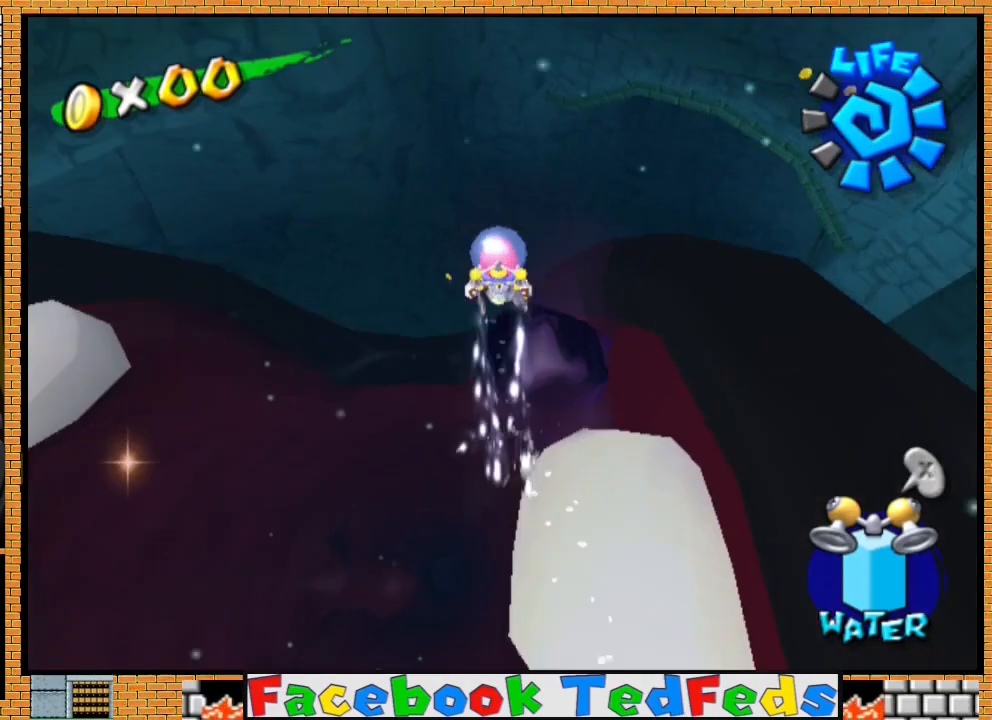
{"buttons": ["R2"], "left_stick": "down", "right_stick": "center", "events": [[200, "left_stick", "down"]]}
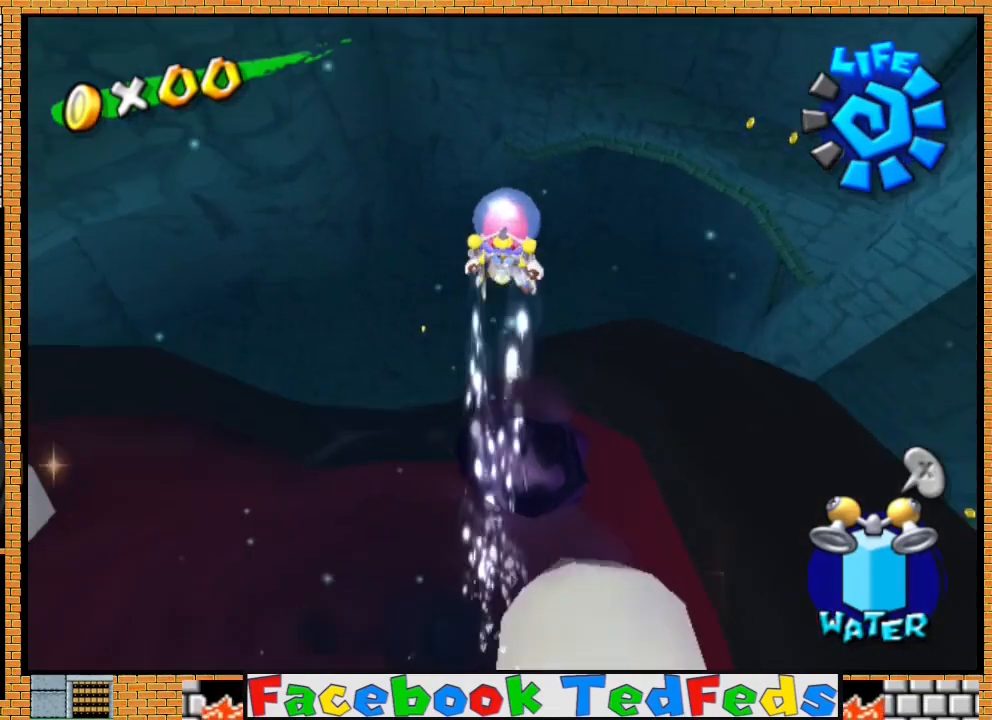
{"buttons": ["R2"], "left_stick": "center", "right_stick": "center", "events": [[33, "left_stick", "center"], [167, "left_stick", "down"], [300, "left_stick", "center"]]}
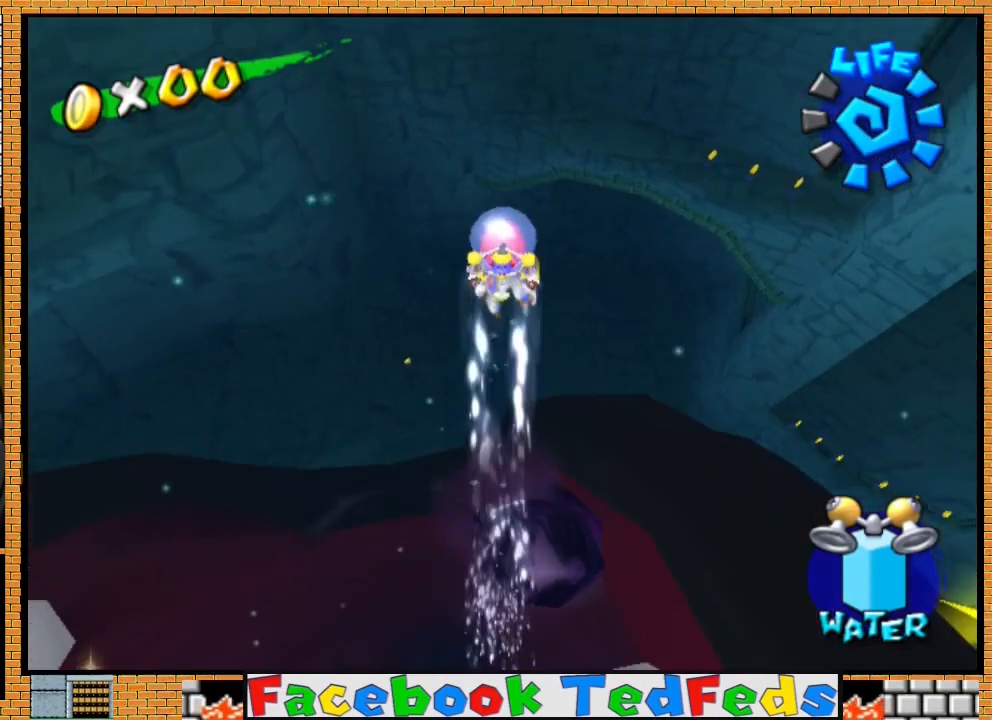
{"buttons": ["R2"], "left_stick": "center", "right_stick": "center", "events": [[33, "left_stick", "down"], [400, "left_stick", "center"]]}
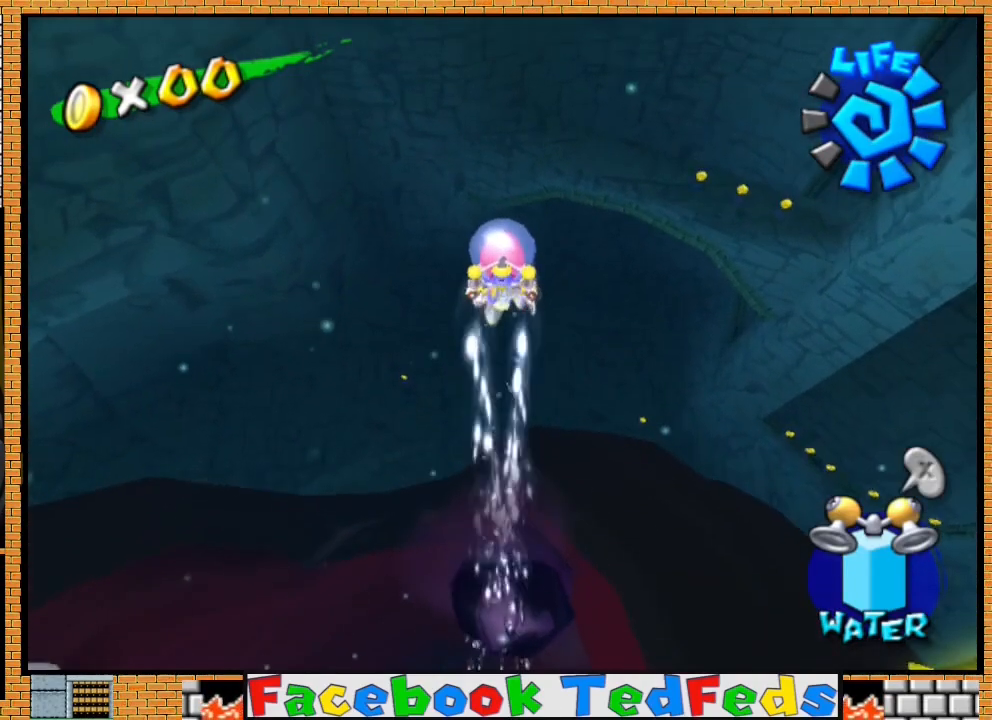
{"buttons": ["R2"], "left_stick": "up-right", "right_stick": "center", "events": [[367, "left_stick", "up-right"]]}
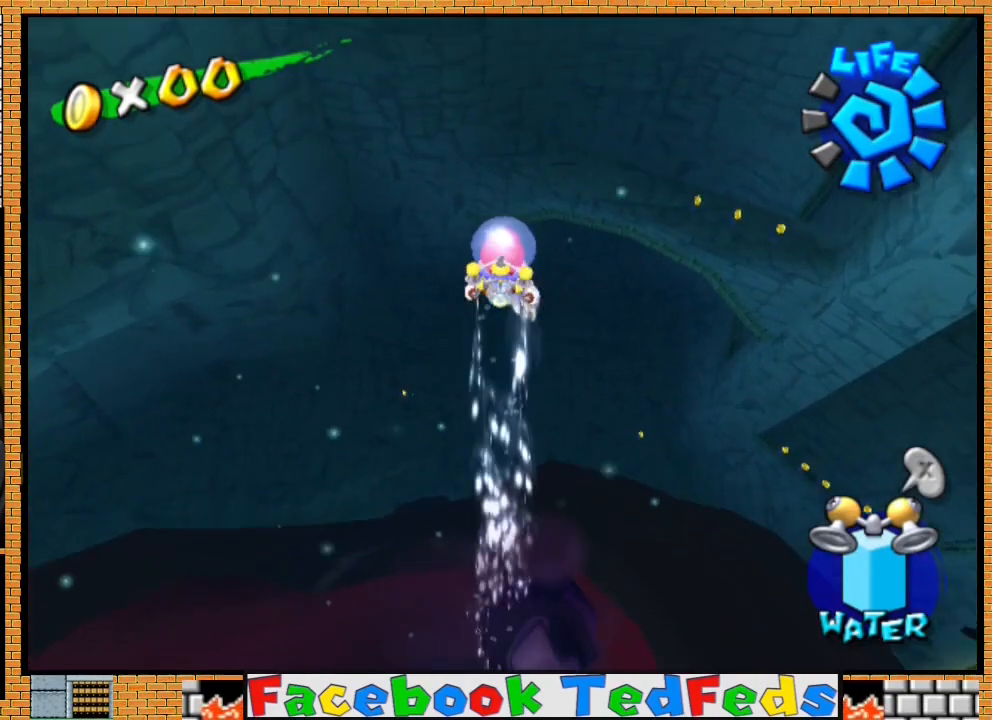
{"buttons": ["R2"], "left_stick": "down-left", "right_stick": "center", "events": [[100, "left_stick", "center"], [200, "left_stick", "down-left"]]}
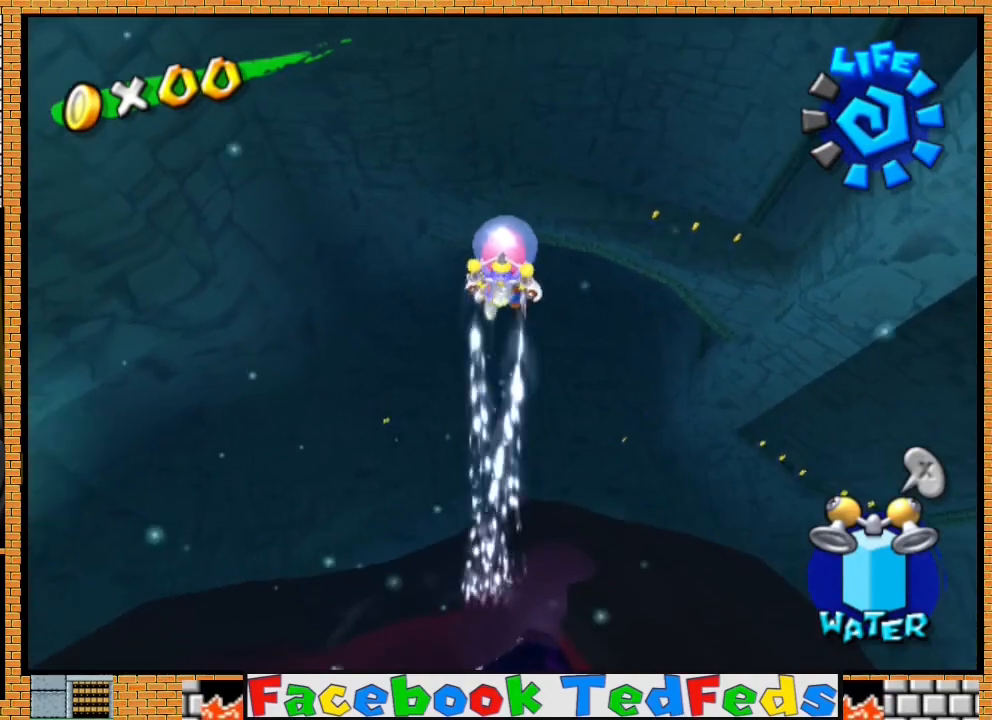
{"buttons": ["R2"], "left_stick": "down", "right_stick": "center", "events": [[467, "left_stick", "down"]]}
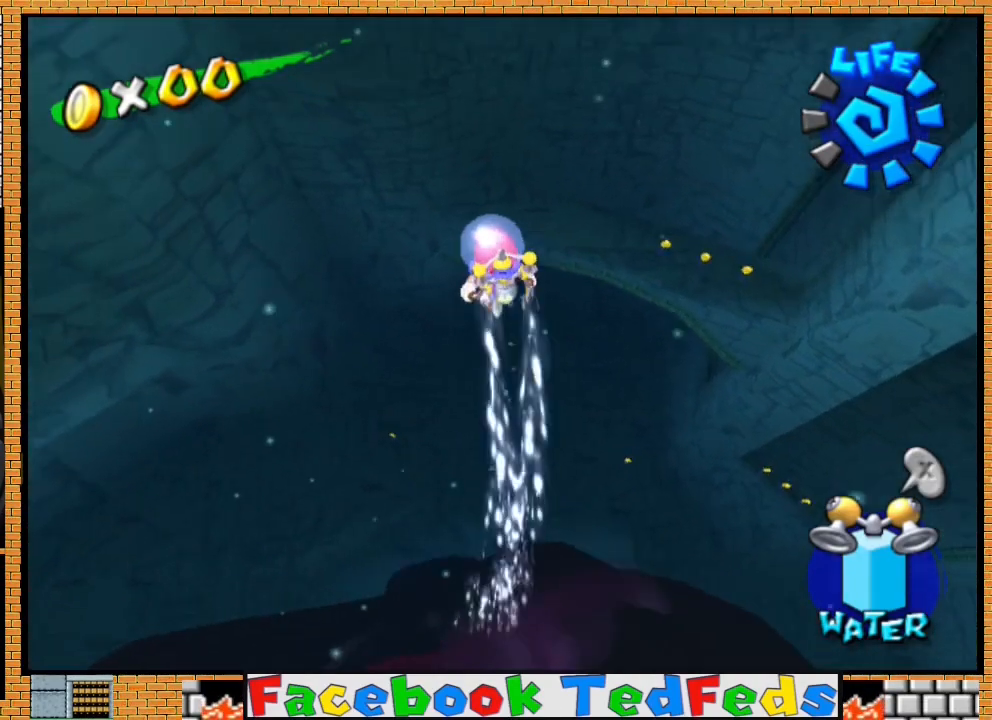
{"buttons": ["R2"], "left_stick": "down", "right_stick": "center", "events": []}
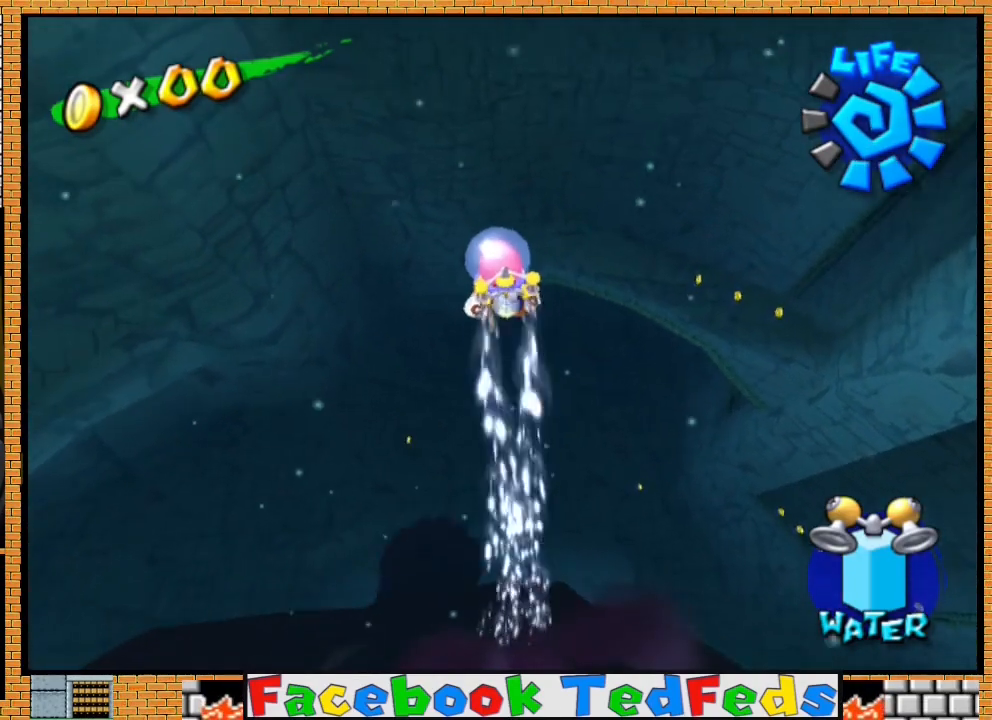
{"buttons": ["R2"], "left_stick": "down", "right_stick": "center", "events": []}
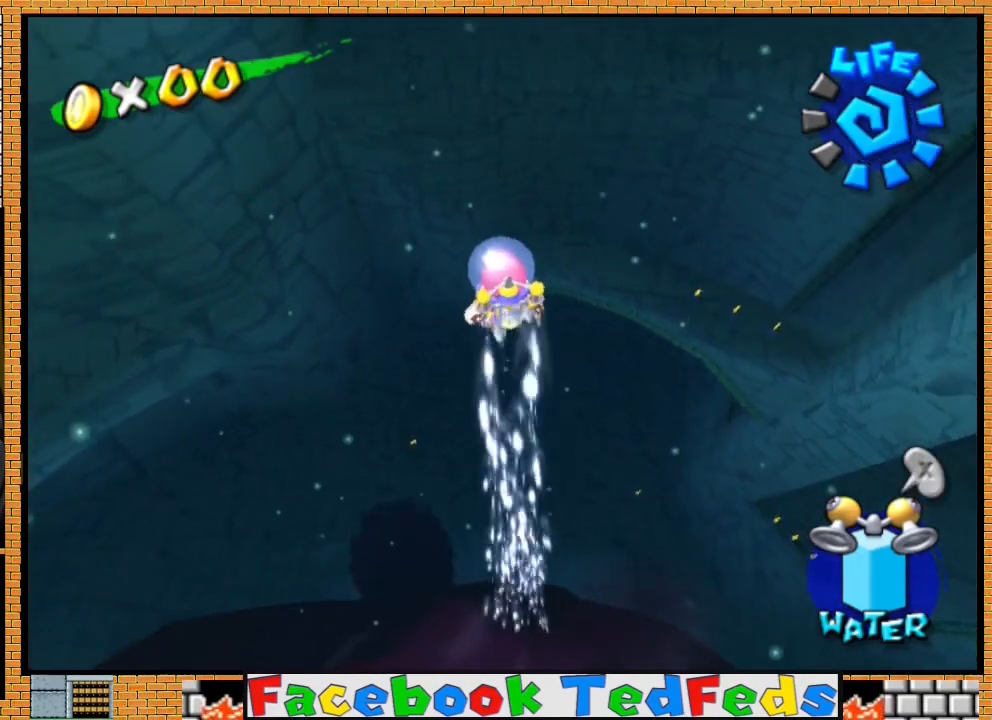
{"buttons": ["R2"], "left_stick": "center", "right_stick": "center", "events": [[433, "left_stick", "center"]]}
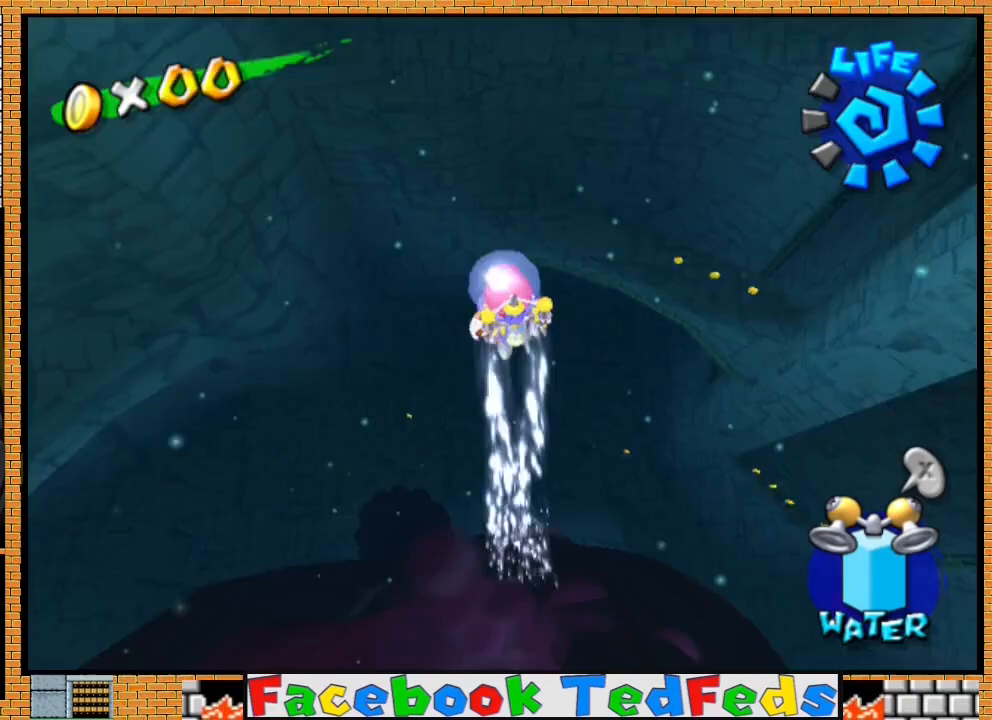
{"buttons": ["R2"], "left_stick": "center", "right_stick": "center", "events": [[33, "left_stick", "up-left"], [233, "left_stick", "down-left"], [367, "left_stick", "center"]]}
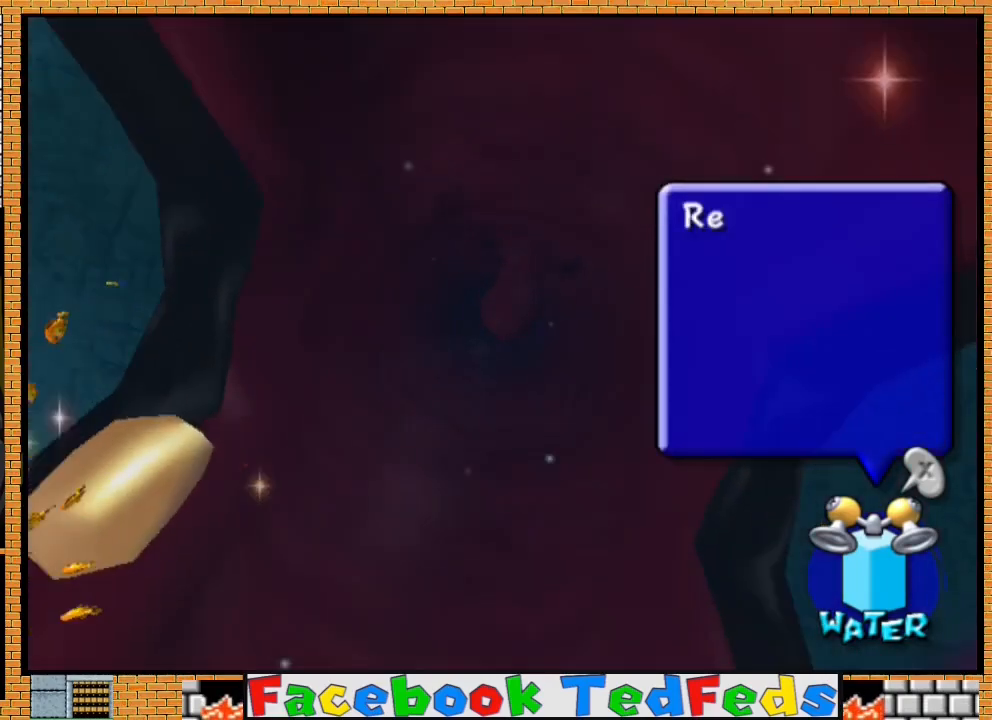
{"buttons": ["R2"], "left_stick": "down-left", "right_stick": "center", "events": [[233, "R2", "up"], [233, "left_stick", "left"], [433, "R2", "down"], [433, "left_stick", "down-left"]]}
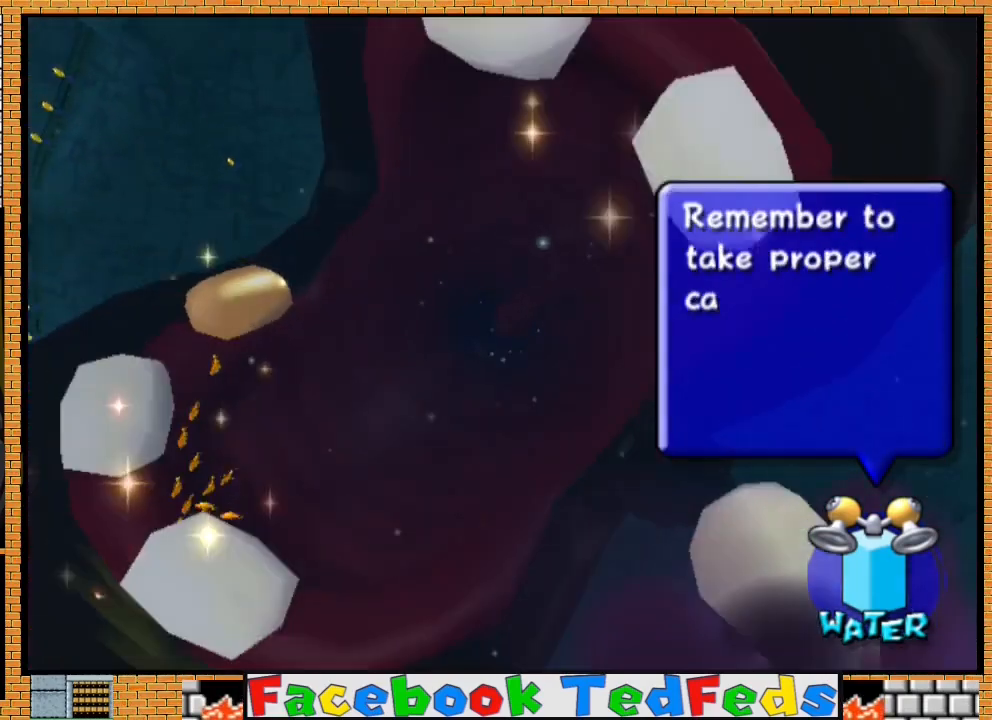
{"buttons": ["R2"], "left_stick": "center", "right_stick": "center", "events": [[467, "left_stick", "center"]]}
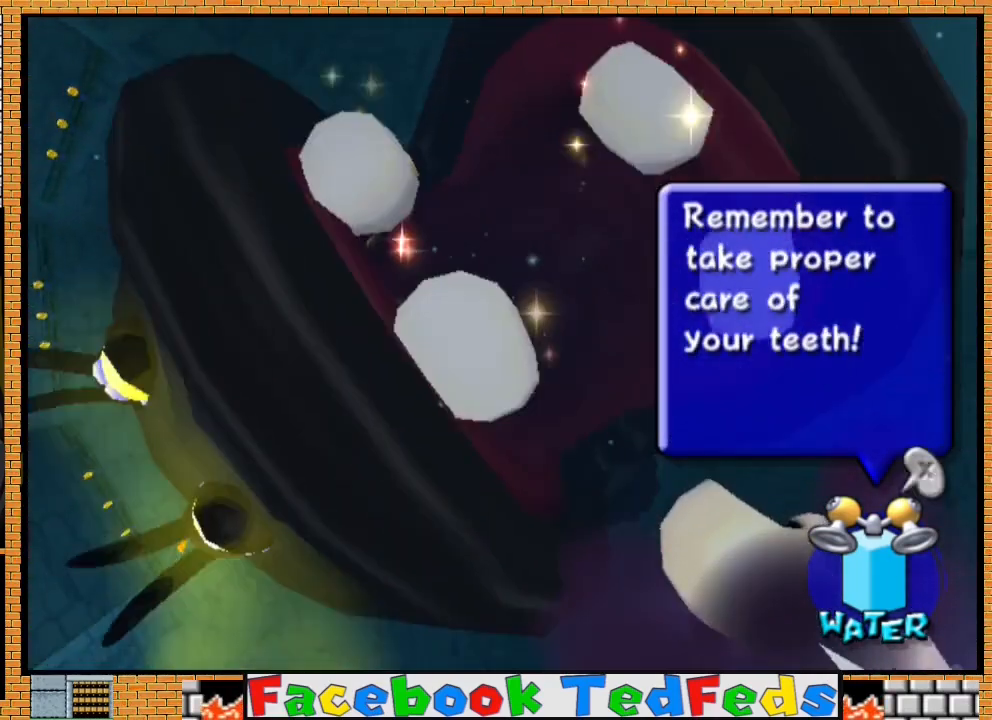
{"buttons": ["R2"], "left_stick": "center", "right_stick": "center", "events": []}
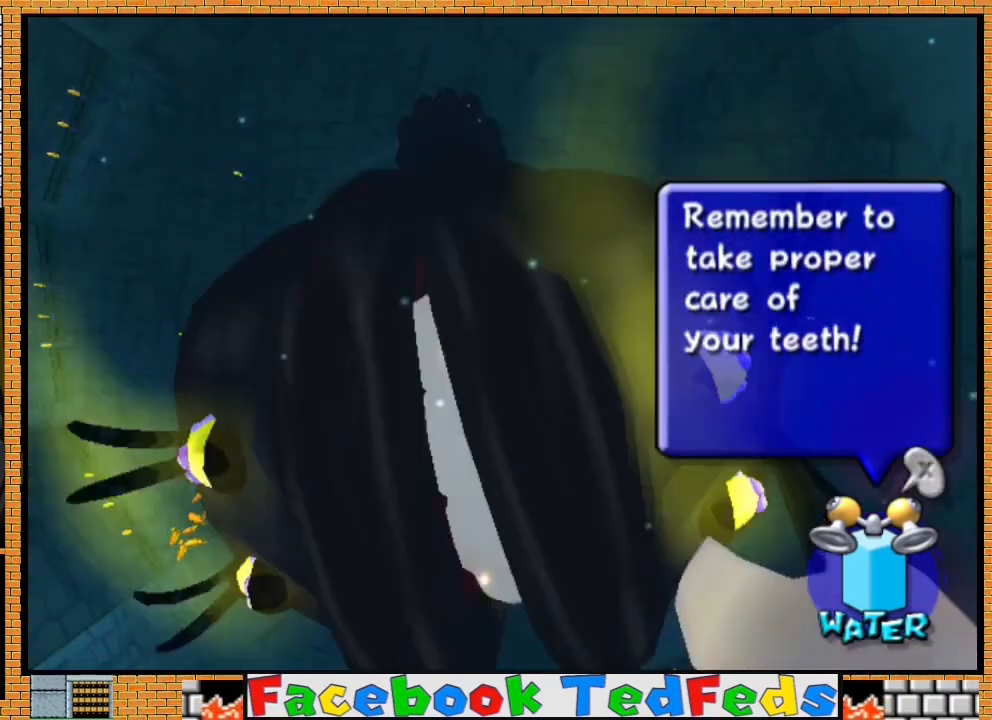
{"buttons": [], "left_stick": "down-left", "right_stick": "center", "events": [[100, "left_stick", "down-left"], [200, "R2", "up"]]}
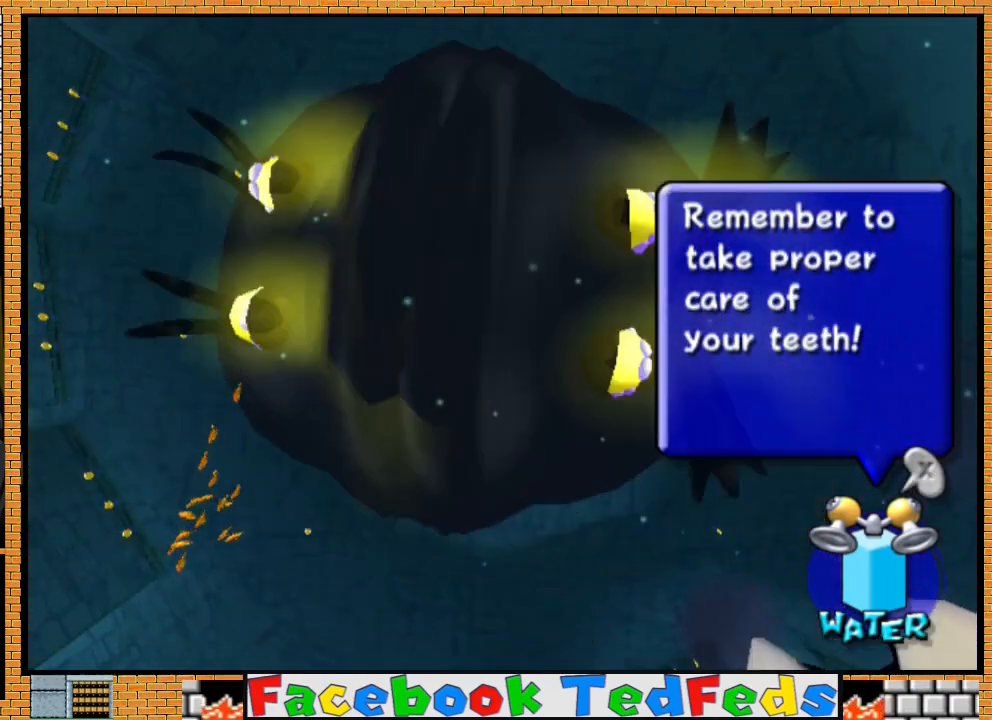
{"buttons": [], "left_stick": "down-left", "right_stick": "center", "events": []}
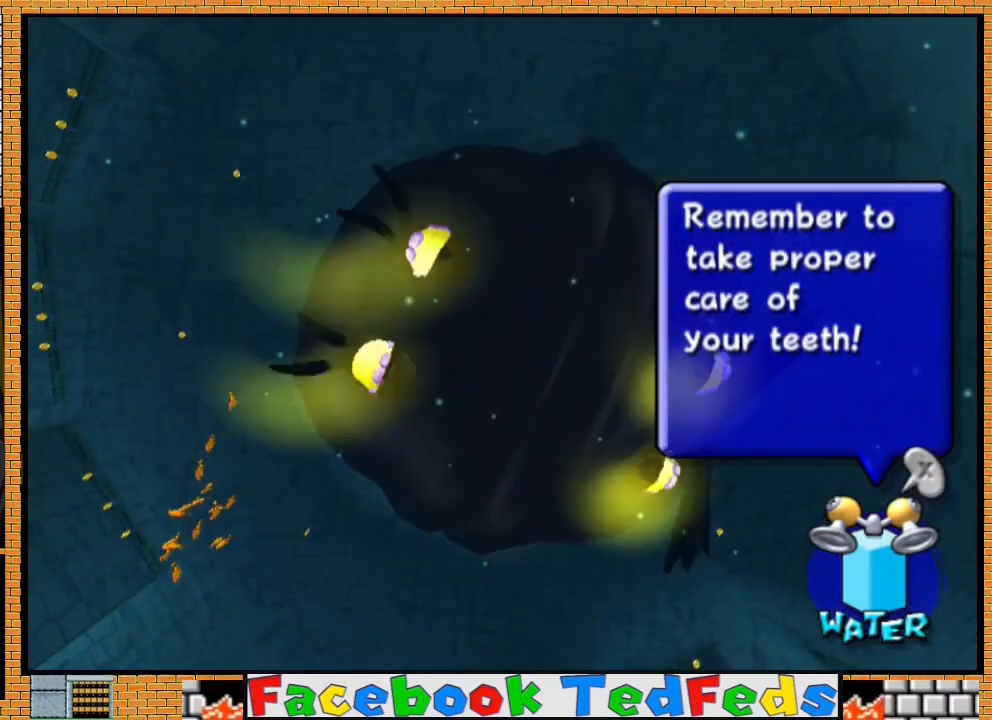
{"buttons": [], "left_stick": "down-left", "right_stick": "center", "events": []}
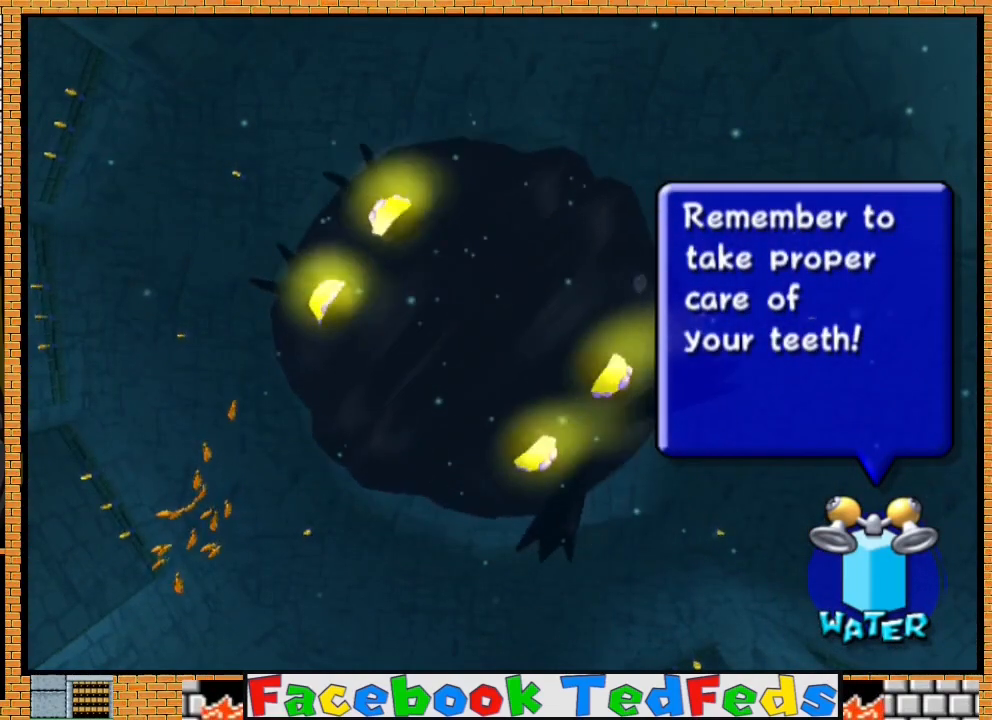
{"buttons": [], "left_stick": "up-left", "right_stick": "center", "events": [[100, "left_stick", "up-left"], [233, "R2", "down"], [500, "R2", "up"]]}
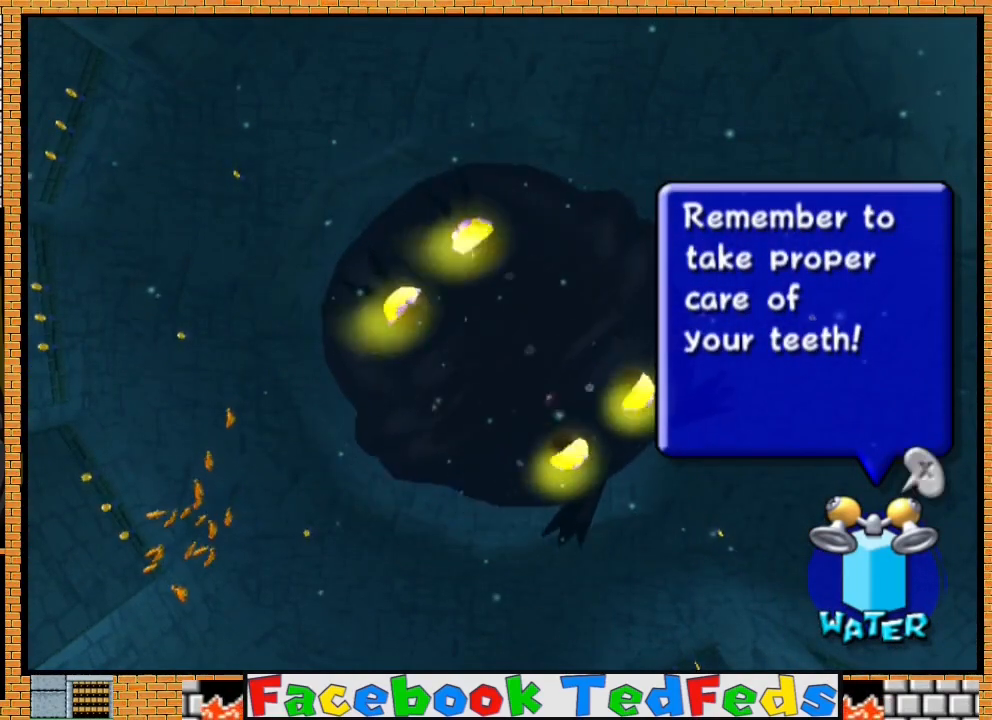
{"buttons": [], "left_stick": "up", "right_stick": "center", "events": [[33, "left_stick", "up"]]}
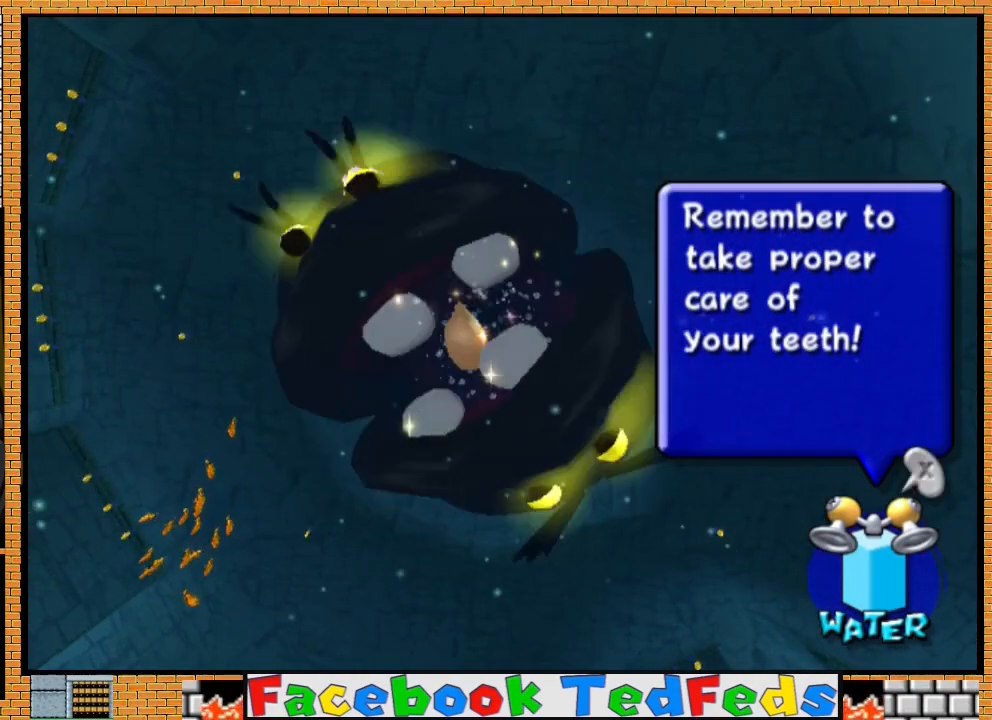
{"buttons": [], "left_stick": "up-left", "right_stick": "center", "events": [[400, "A", "down"], [433, "left_stick", "up-left"], [500, "A", "up"]]}
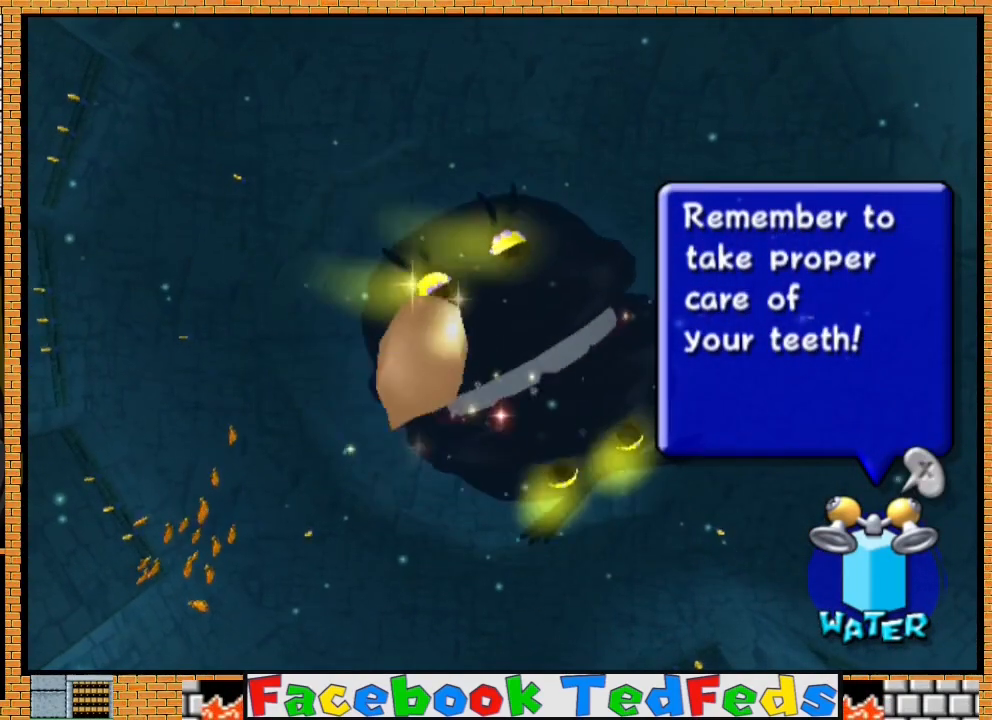
{"buttons": ["A"], "left_stick": "up-left", "right_stick": "center", "events": [[100, "A", "down"], [200, "A", "up"], [267, "A", "down"], [367, "A", "up"], [433, "A", "down"]]}
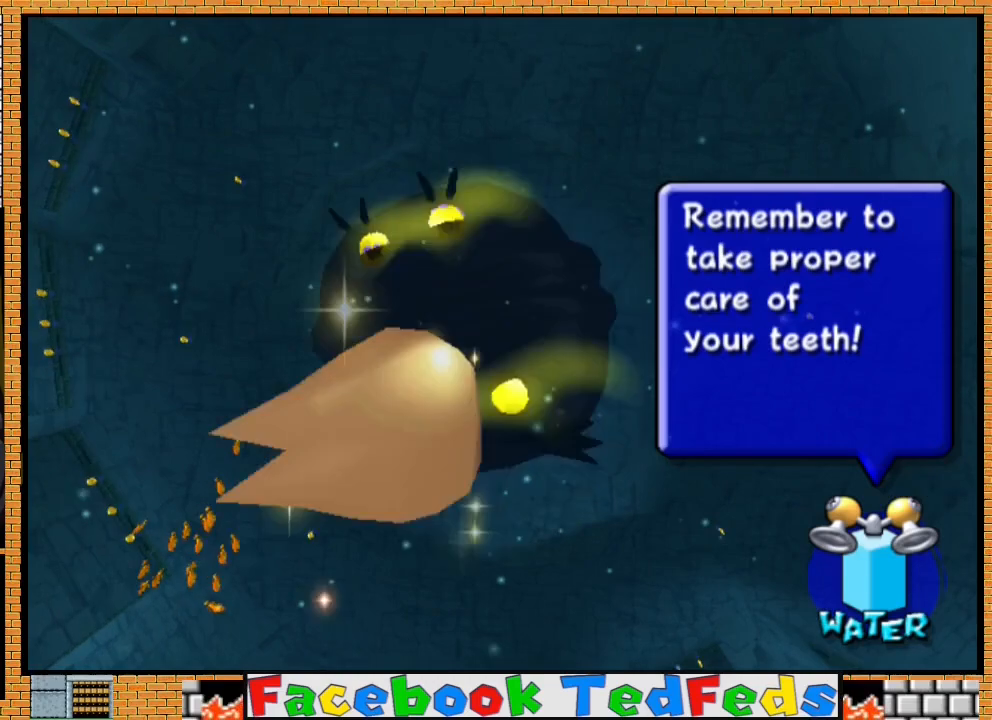
{"buttons": ["A"], "left_stick": "up-left", "right_stick": "center", "events": [[67, "A", "up"], [133, "A", "down"], [200, "A", "up"], [333, "A", "down"], [433, "A", "up"], [467, "A", "down"]]}
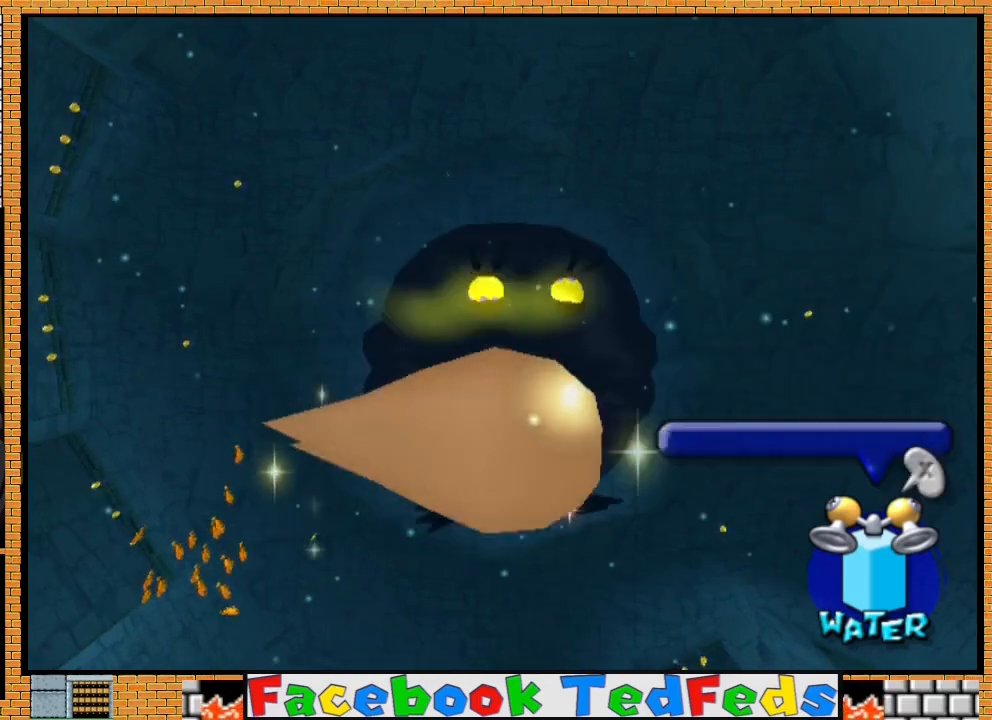
{"buttons": [], "left_stick": "up", "right_stick": "center", "events": [[100, "A", "up"], [133, "left_stick", "up"], [233, "A", "down"], [300, "A", "up"]]}
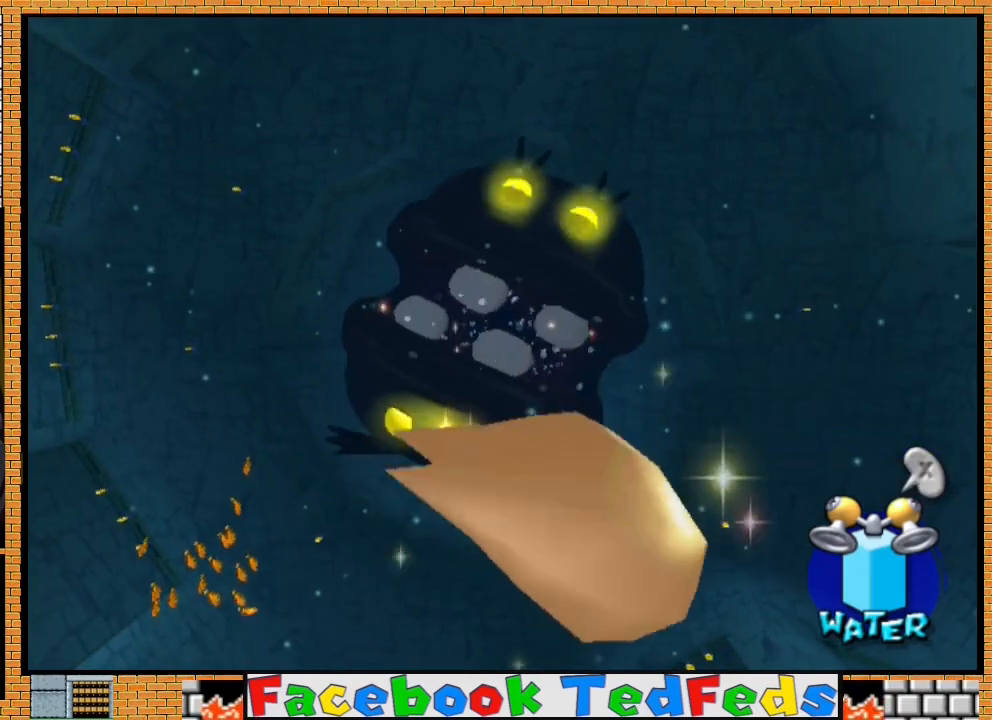
{"buttons": [], "left_stick": "up", "right_stick": "center", "events": []}
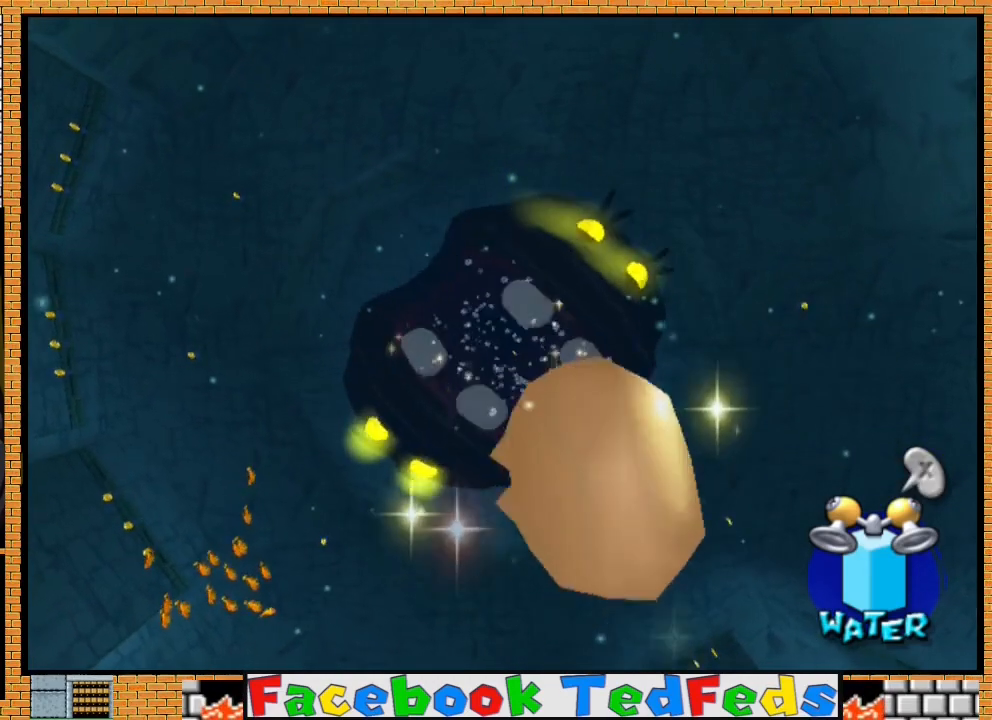
{"buttons": [], "left_stick": "up-left", "right_stick": "center", "events": [[500, "left_stick", "up-left"]]}
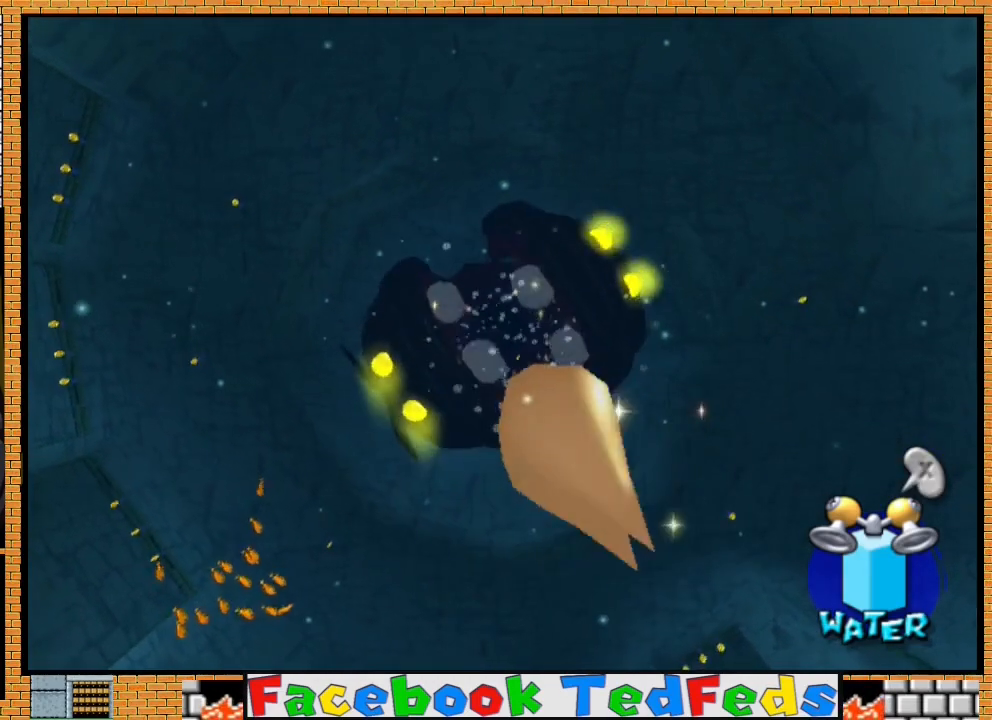
{"buttons": ["A"], "left_stick": "up-left", "right_stick": "center", "events": [[500, "A", "down"]]}
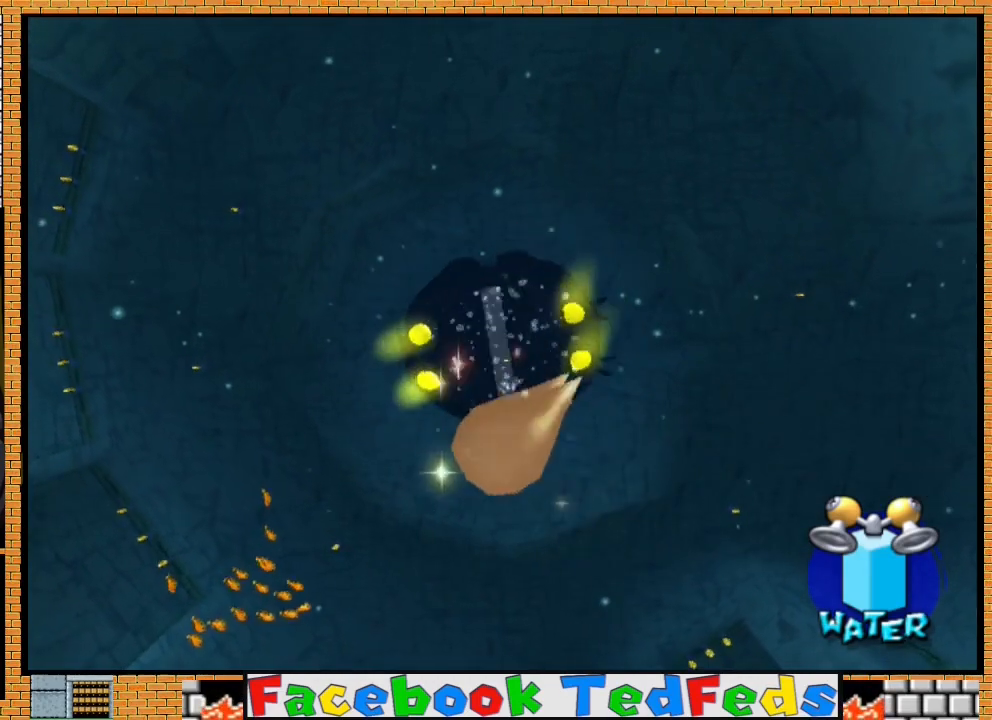
{"buttons": ["A"], "left_stick": "up-left", "right_stick": "center", "events": [[100, "A", "up"], [200, "A", "down"], [267, "A", "up"], [400, "A", "down"], [467, "A", "up"], [500, "A", "down"]]}
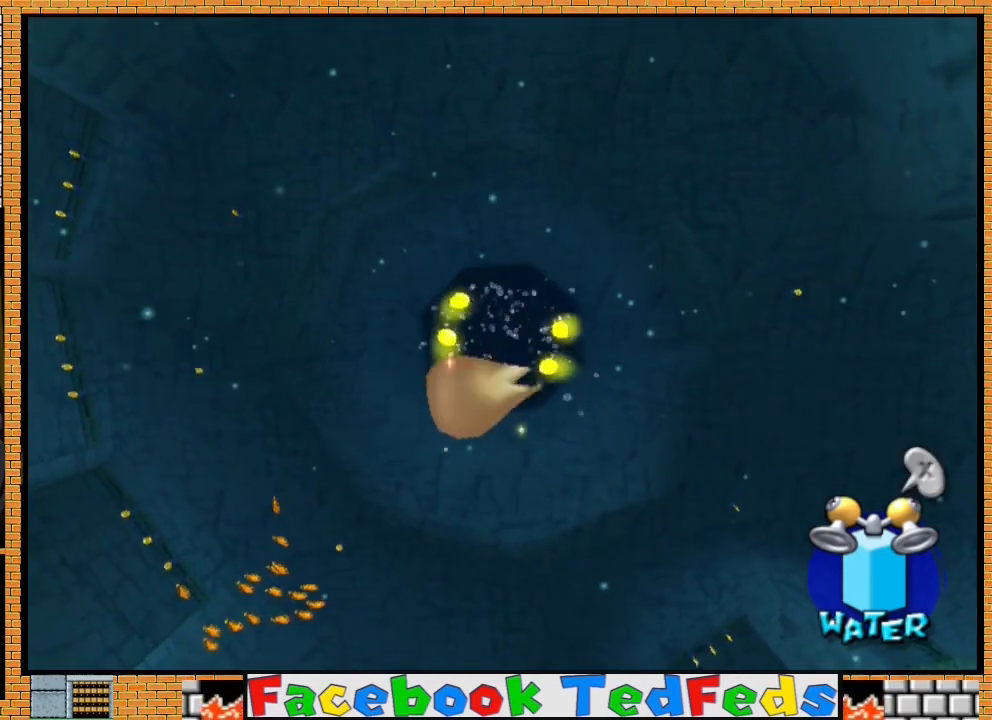
{"buttons": [], "left_stick": "up", "right_stick": "center", "events": [[33, "left_stick", "up"], [133, "A", "up"], [200, "A", "down"], [267, "A", "up"], [367, "A", "down"], [467, "A", "up"]]}
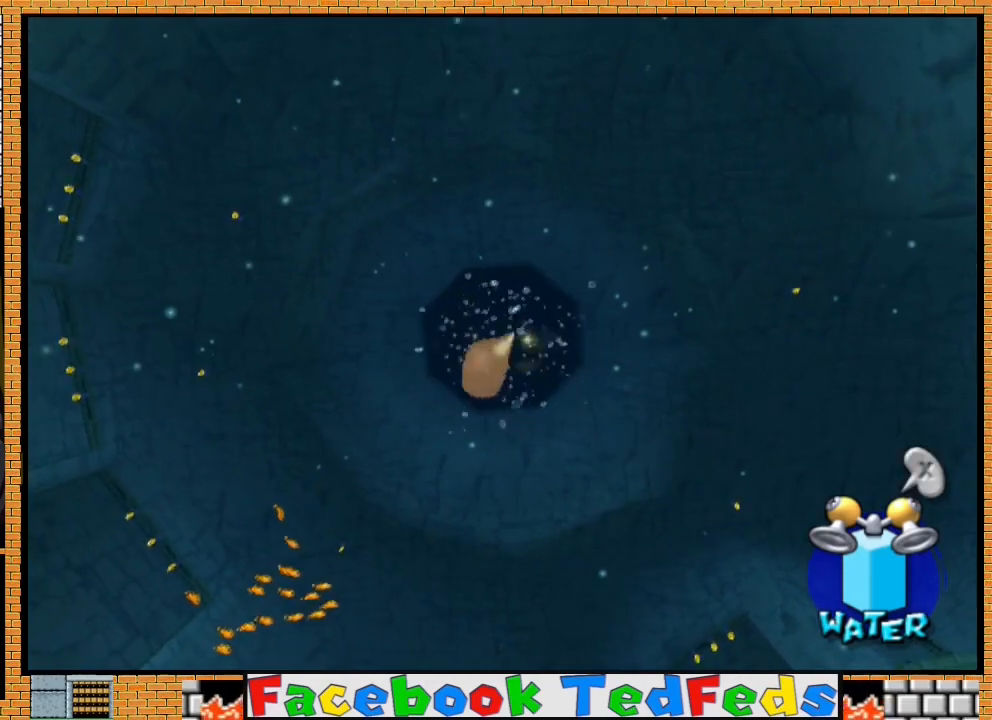
{"buttons": ["A"], "left_stick": "up-left", "right_stick": "center", "events": [[33, "A", "down"], [133, "A", "up"], [200, "A", "down"], [233, "left_stick", "up-left"], [267, "A", "up"], [367, "A", "down"], [433, "A", "up"], [500, "A", "down"]]}